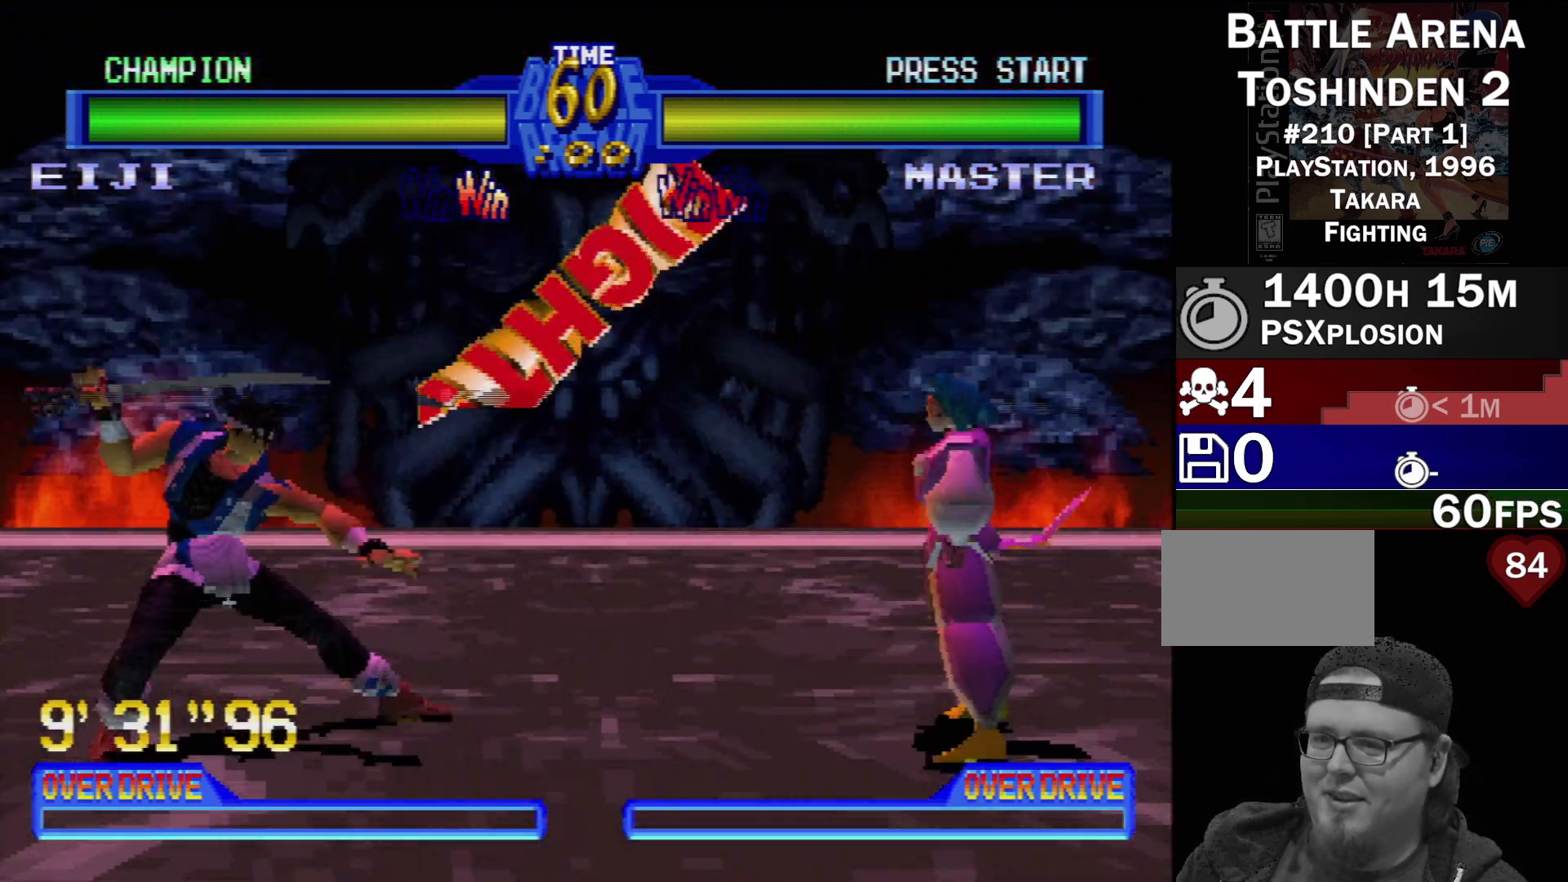
Gameplay with a controller (PlayStation layout); each line is a JSON object with the inputs held at the frame after it. "events" lists button and stick changes between this image and that frame as [ms after this image, input, new state], when the widget could be followed in between. Not read: L3 R3.
{"buttons": ["DPAD_DOWN", "DPAD_RIGHT"], "events": [[50, "DPAD_DOWN", "down"], [50, "DPAD_RIGHT", "down"]]}
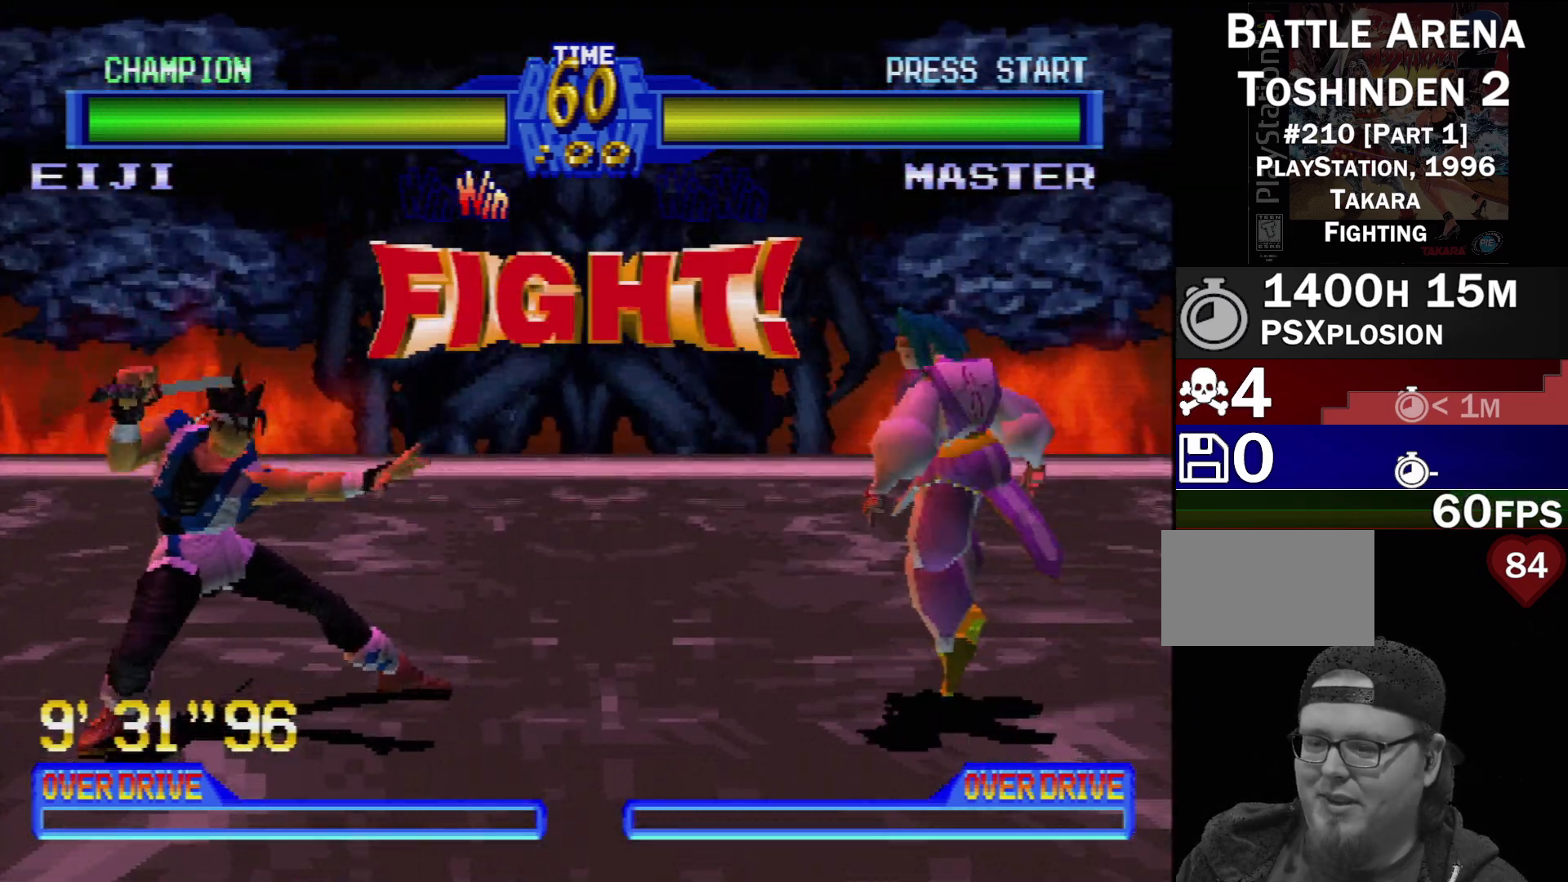
{"buttons": ["DPAD_DOWN", "DPAD_RIGHT"], "events": []}
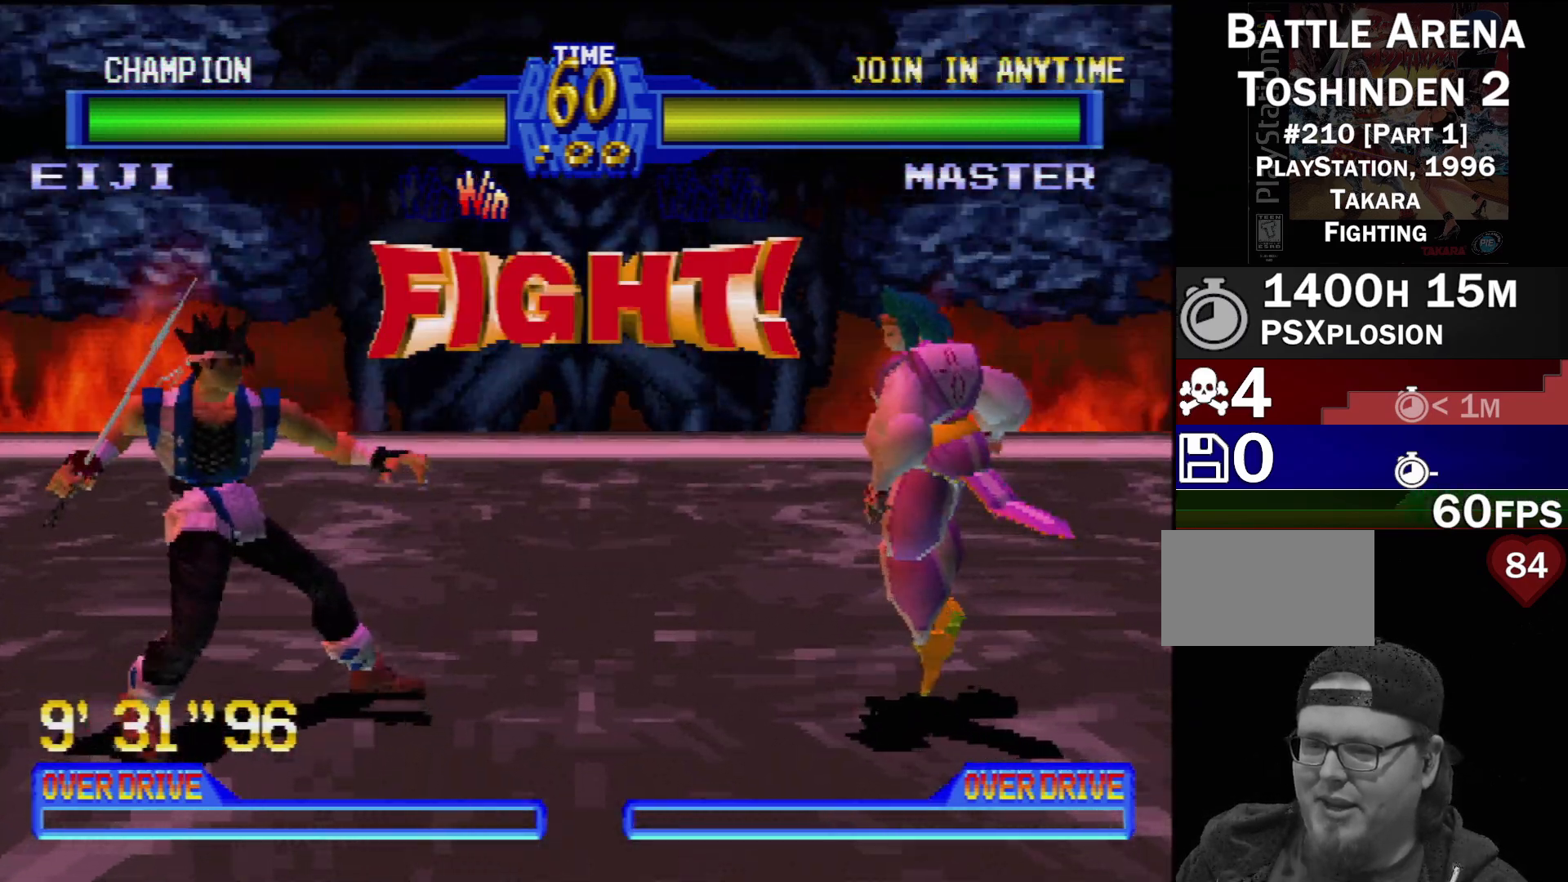
{"buttons": ["CROSS", "DPAD_DOWN", "DPAD_RIGHT"], "events": [[450, "CROSS", "down"]]}
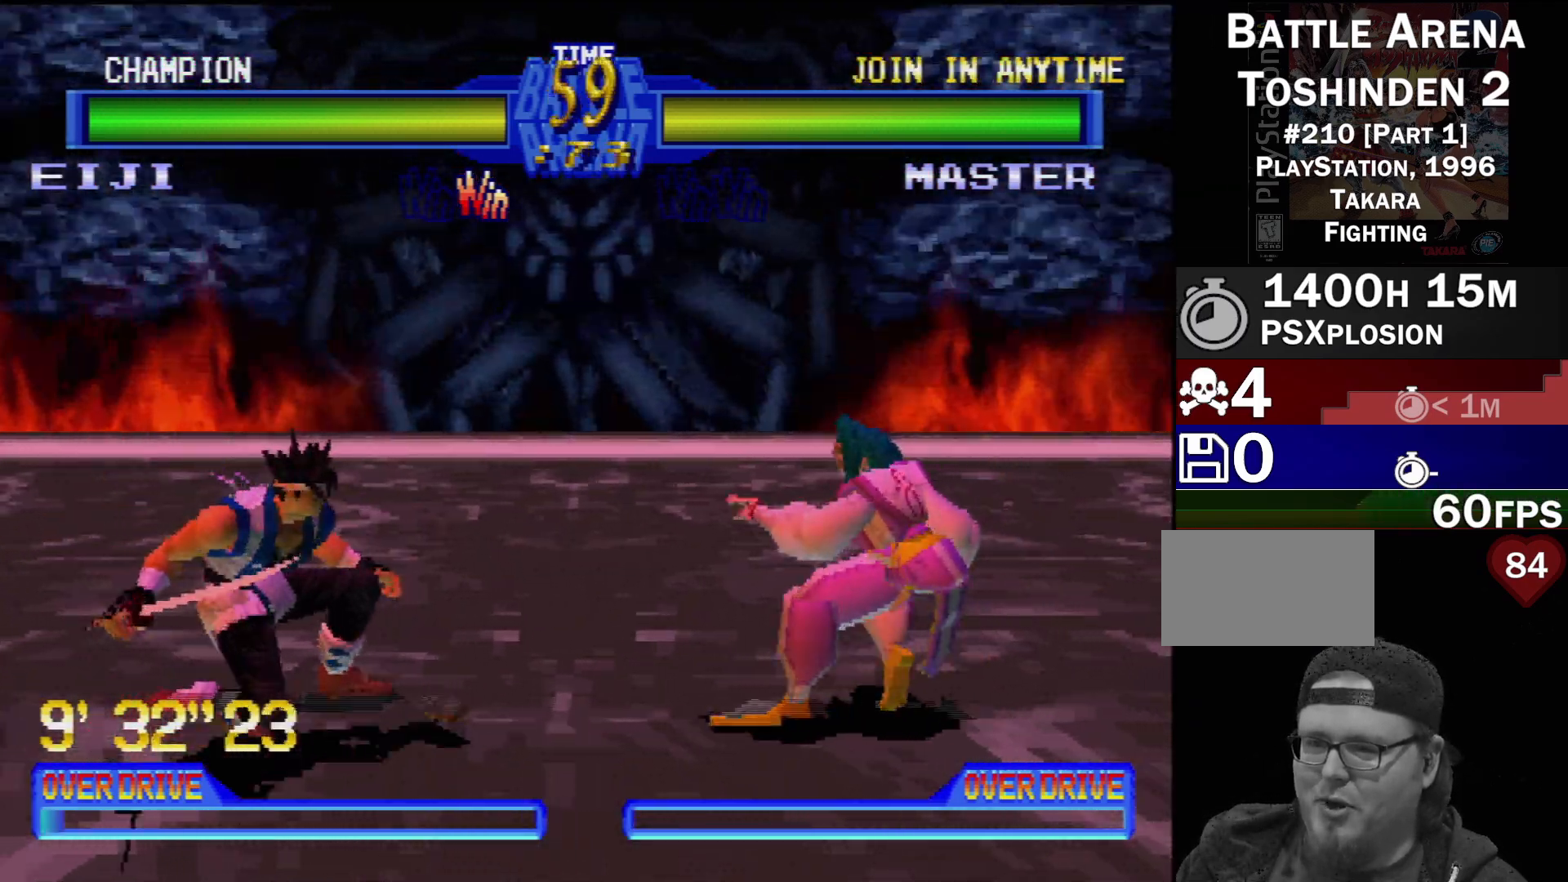
{"buttons": ["CROSS", "DPAD_DOWN", "DPAD_RIGHT"], "events": [[33, "CROSS", "up"], [83, "CROSS", "down"], [150, "CROSS", "up"], [217, "CROSS", "down"], [300, "CROSS", "up"], [350, "CROSS", "down"], [433, "CROSS", "up"], [500, "CROSS", "down"]]}
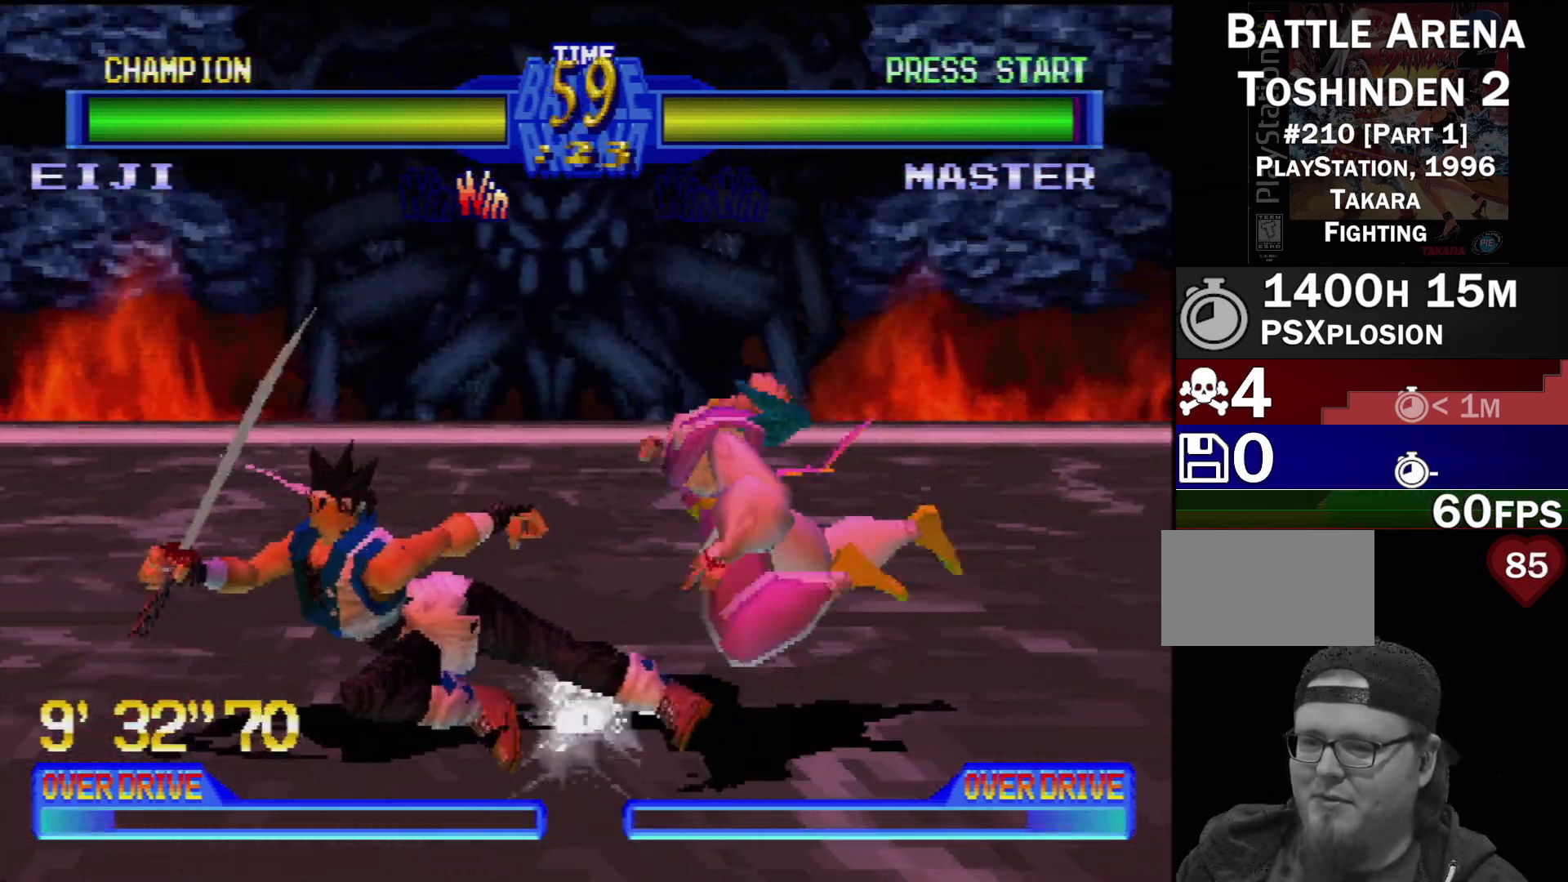
{"buttons": [], "events": [[67, "CROSS", "up"], [117, "CROSS", "down"], [217, "CROSS", "up"], [283, "DPAD_DOWN", "up"], [283, "DPAD_RIGHT", "up"]]}
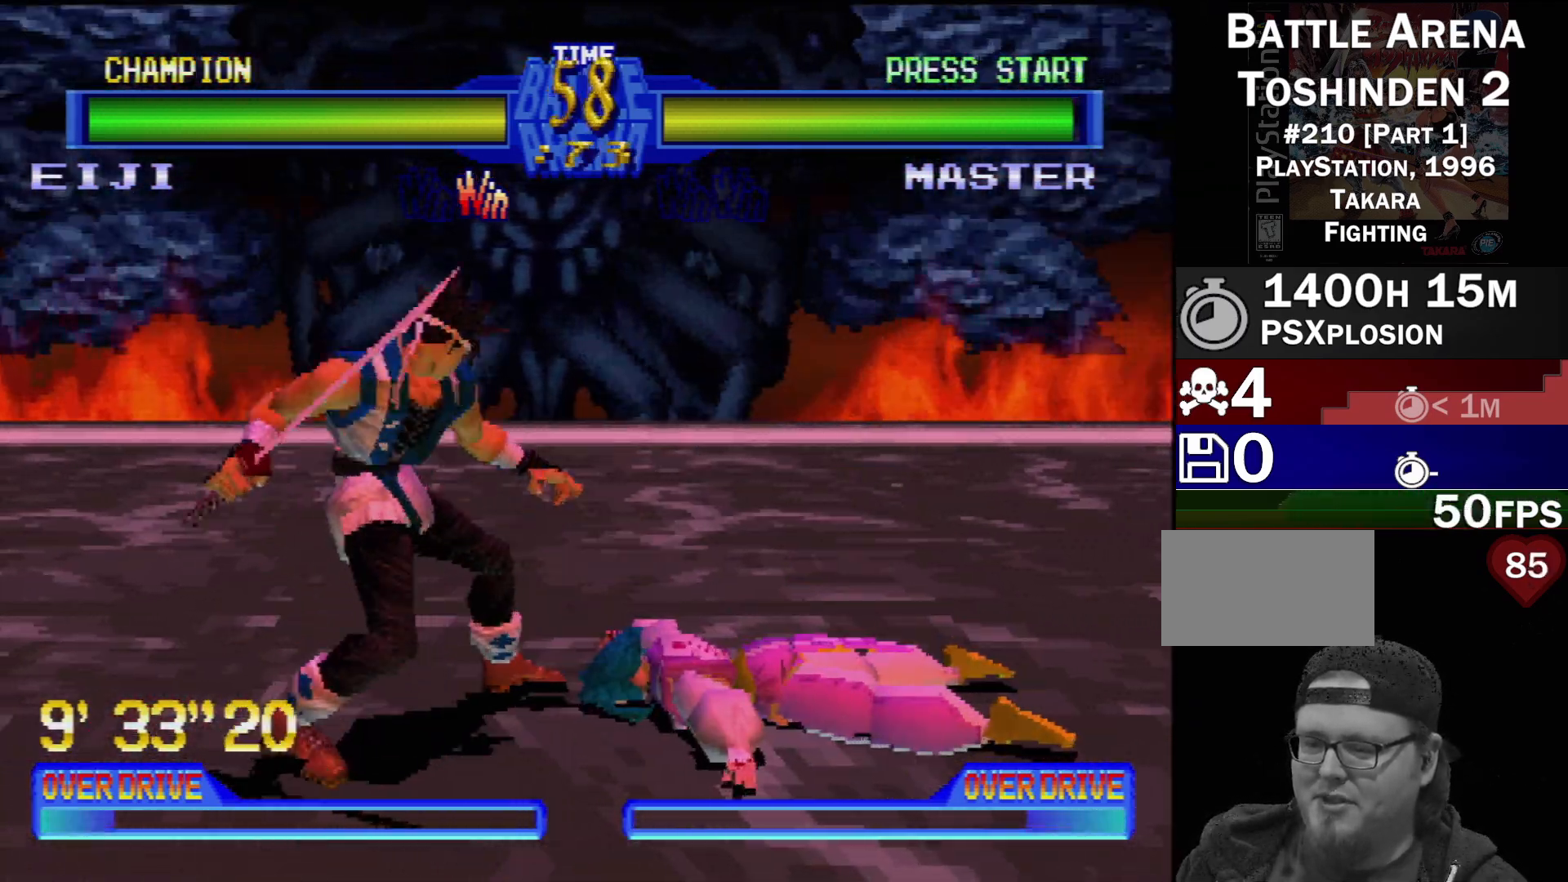
{"buttons": ["DPAD_LEFT"], "events": [[33, "DPAD_LEFT", "down"]]}
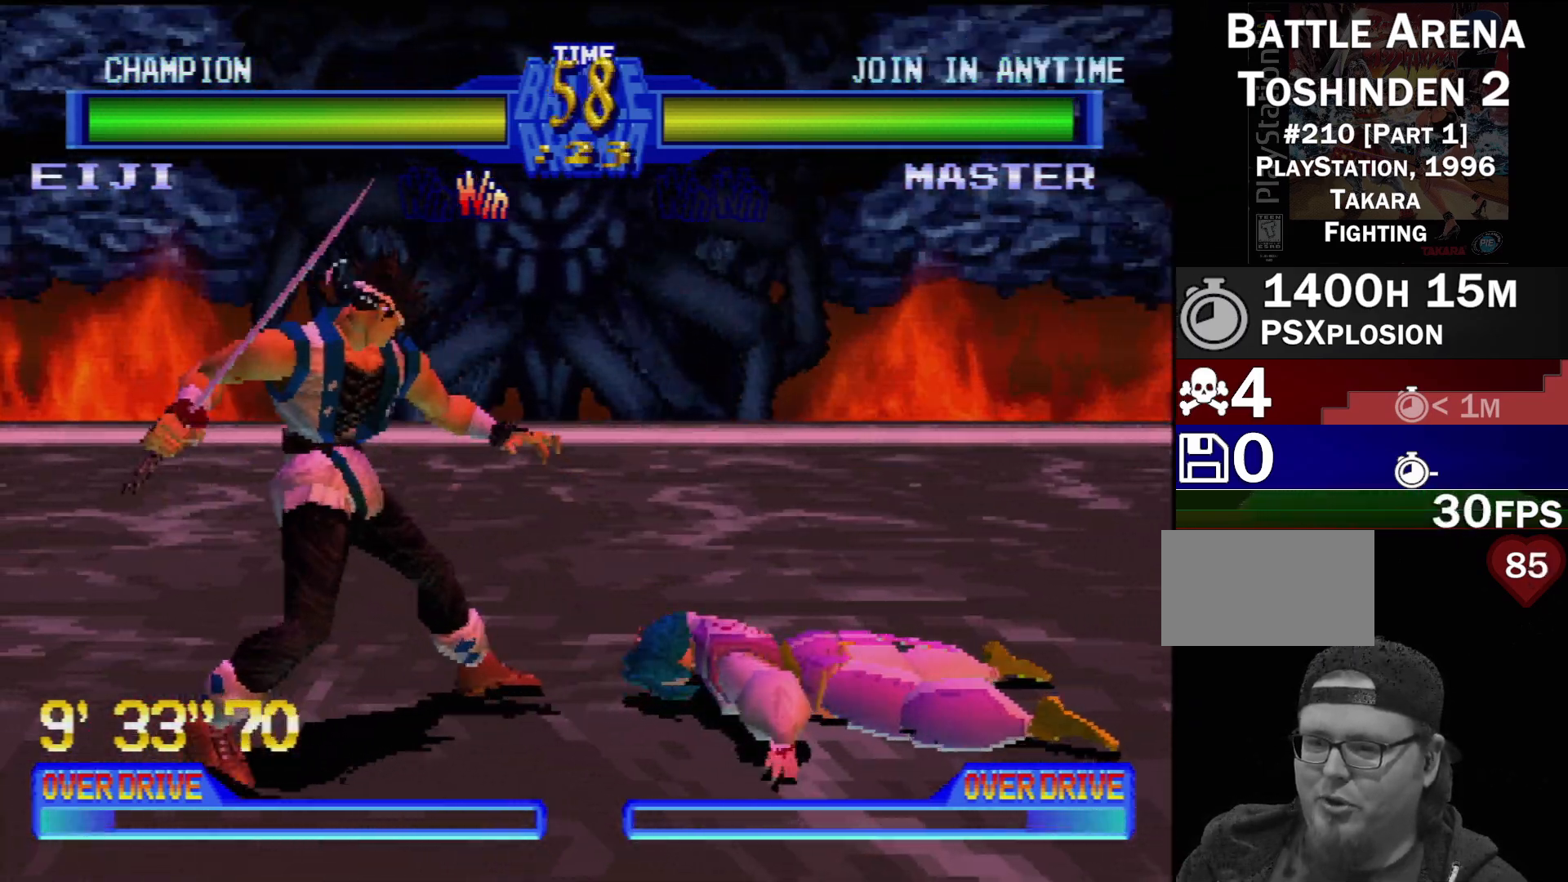
{"buttons": [], "events": [[333, "DPAD_LEFT", "up"]]}
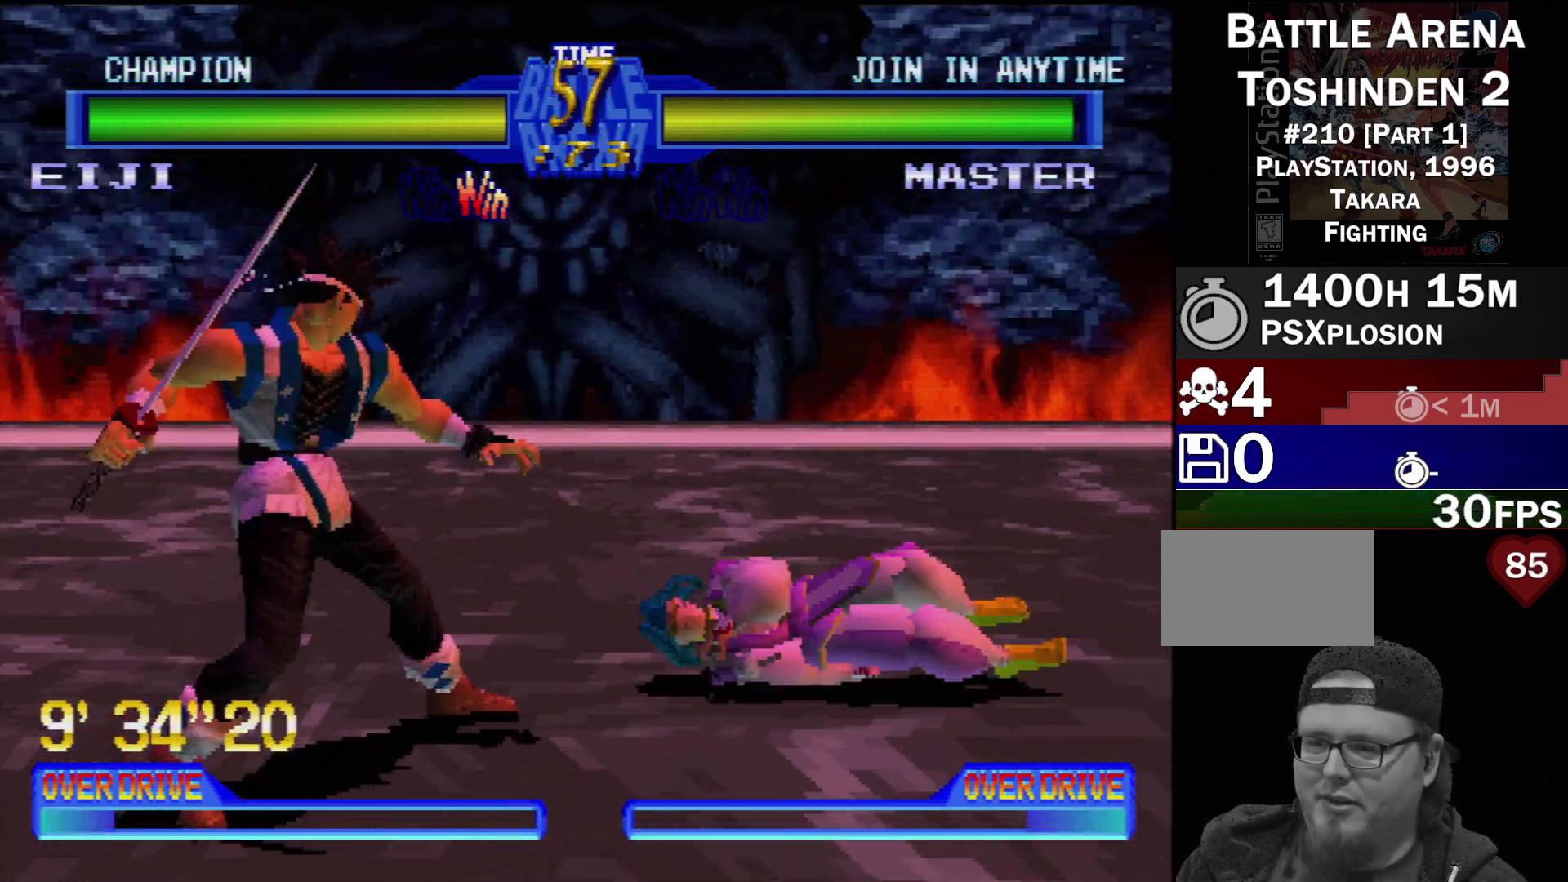
{"buttons": ["DPAD_DOWN", "DPAD_RIGHT"], "events": [[83, "DPAD_DOWN", "down"], [100, "DPAD_RIGHT", "down"]]}
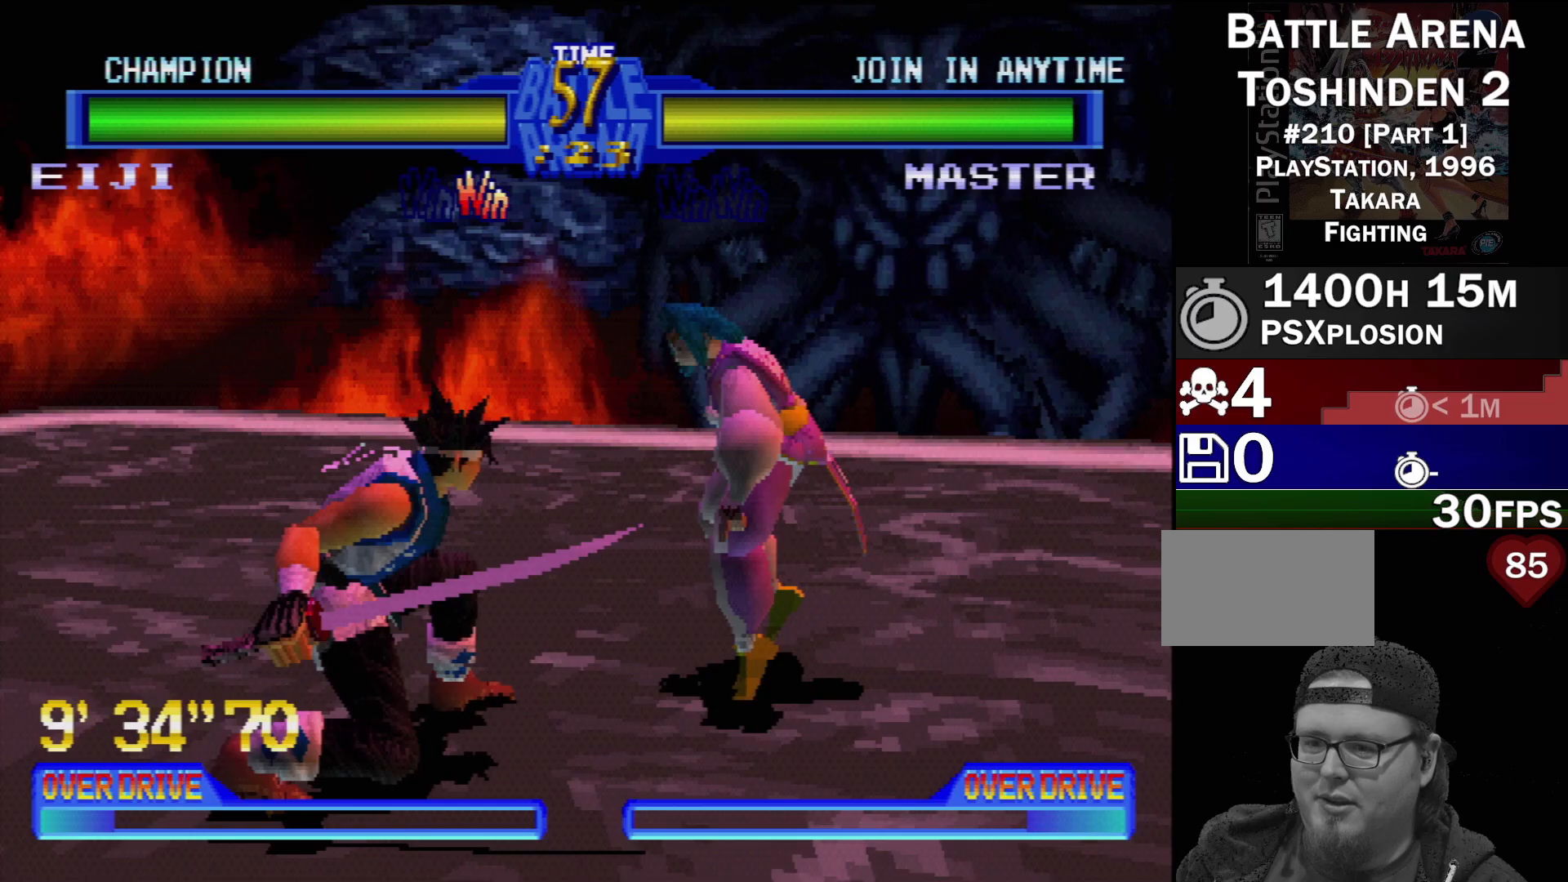
{"buttons": ["DPAD_DOWN", "DPAD_RIGHT"], "events": [[33, "CROSS", "down"], [100, "CROSS", "up"], [183, "CROSS", "down"], [250, "CROSS", "up"], [317, "CROSS", "down"], [383, "CROSS", "up"], [450, "CROSS", "down"], [500, "CROSS", "up"]]}
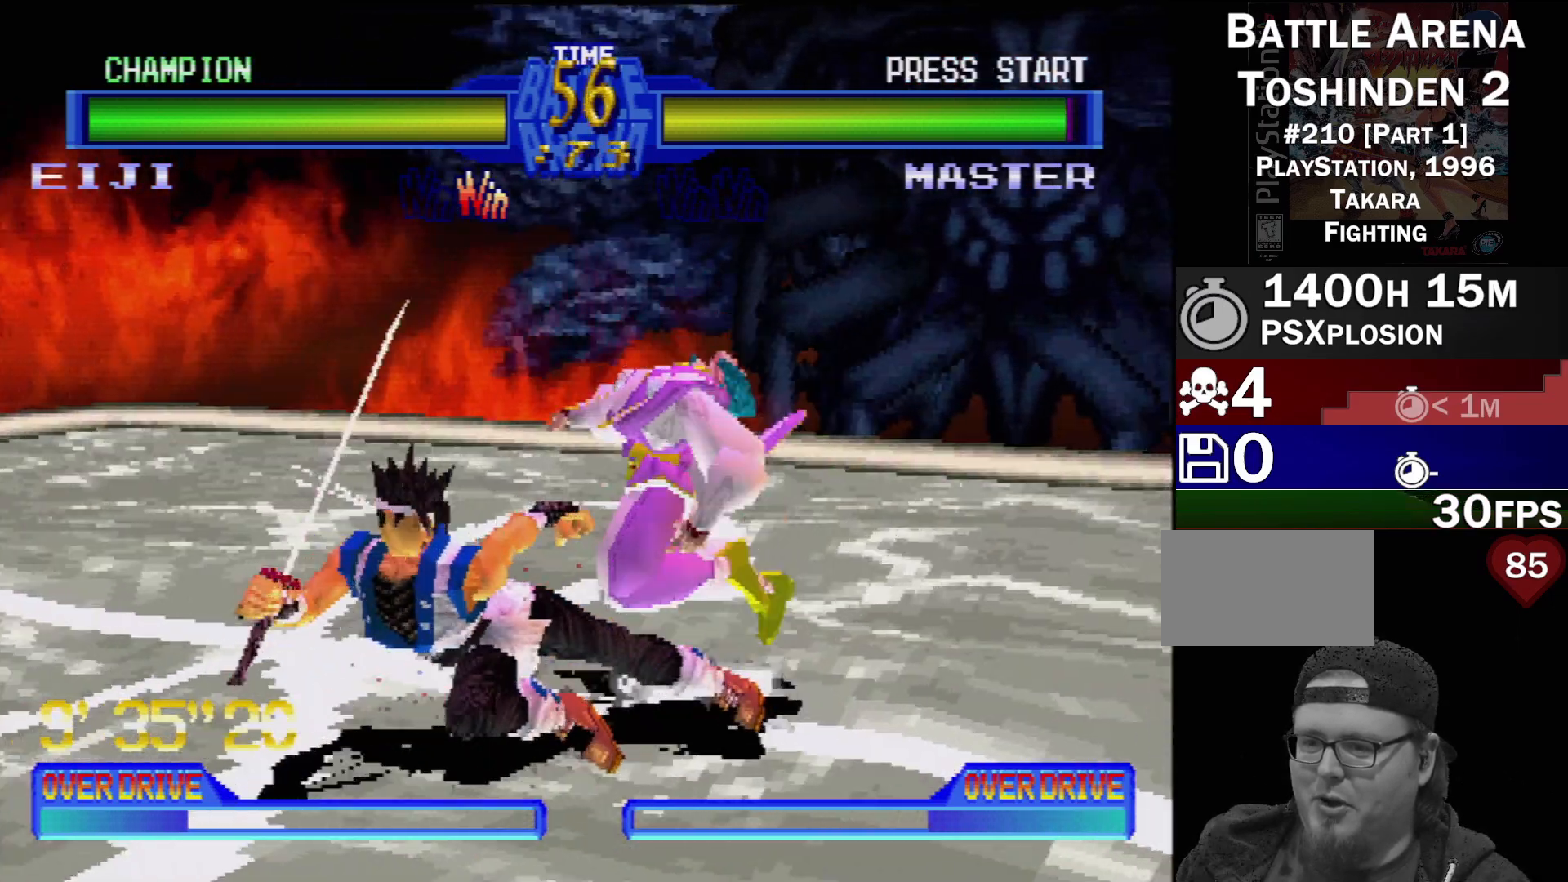
{"buttons": [], "events": [[83, "CROSS", "down"], [167, "CROSS", "up"], [217, "CROSS", "down"], [317, "CROSS", "up"], [350, "DPAD_DOWN", "up"], [350, "DPAD_RIGHT", "up"]]}
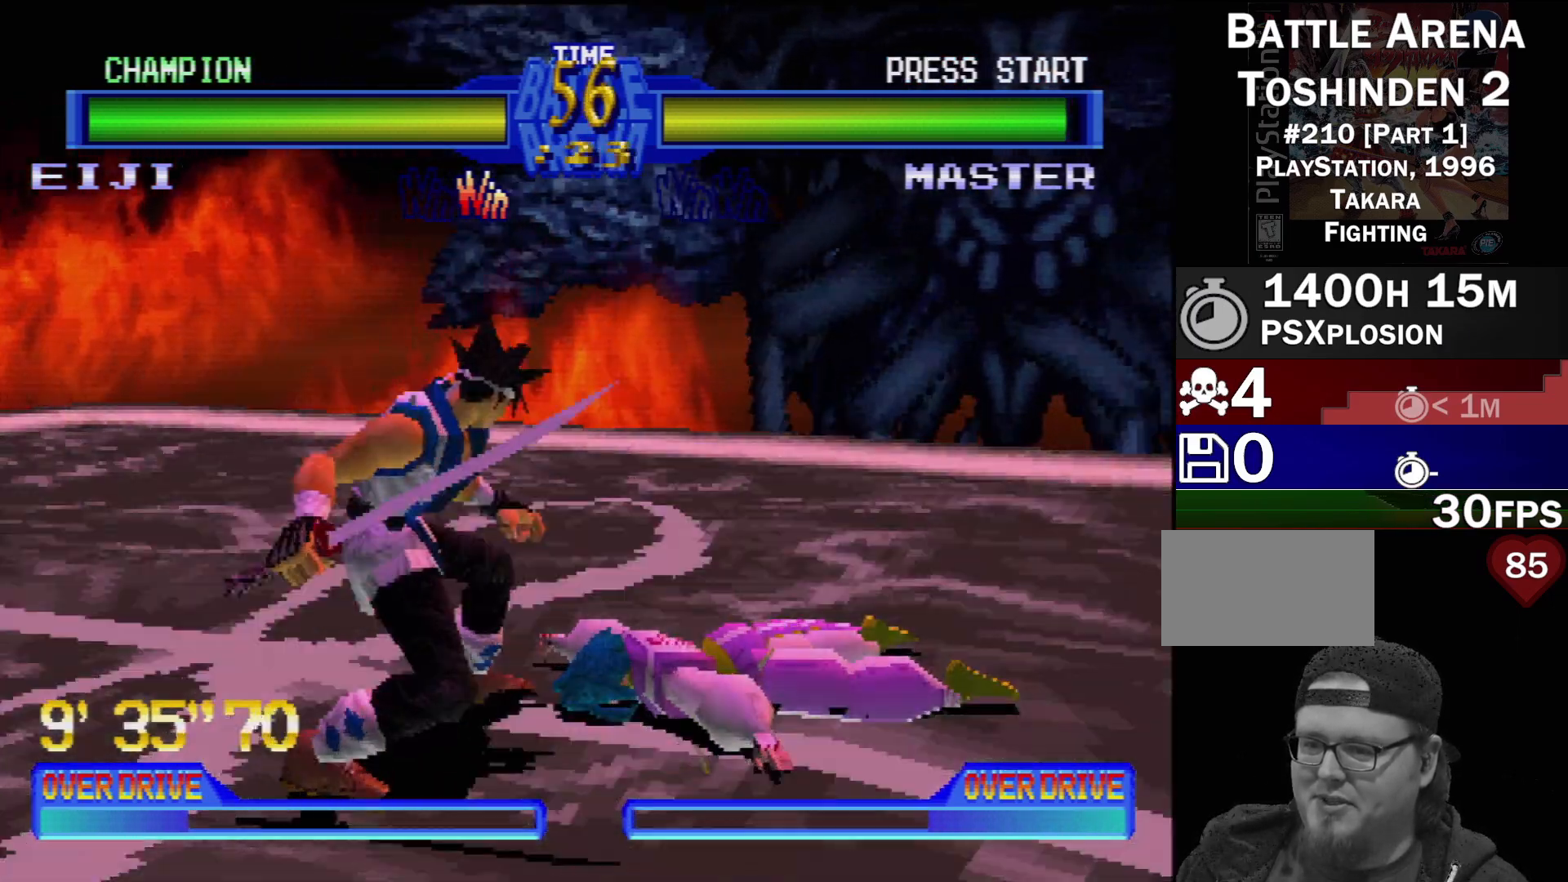
{"buttons": ["DPAD_LEFT"], "events": [[50, "DPAD_LEFT", "down"]]}
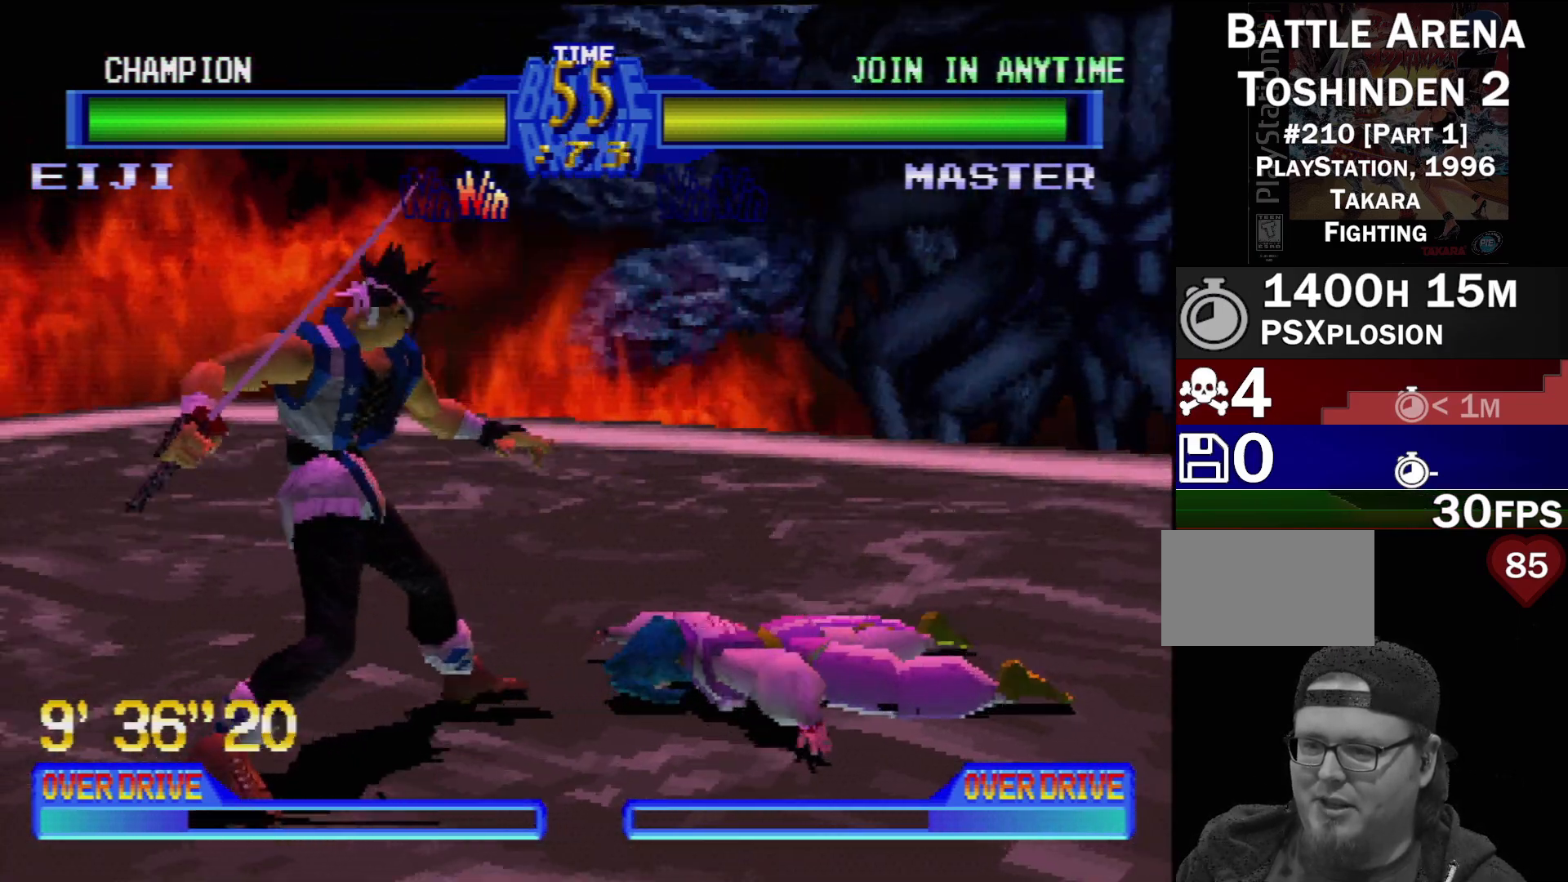
{"buttons": [], "events": [[300, "DPAD_LEFT", "up"]]}
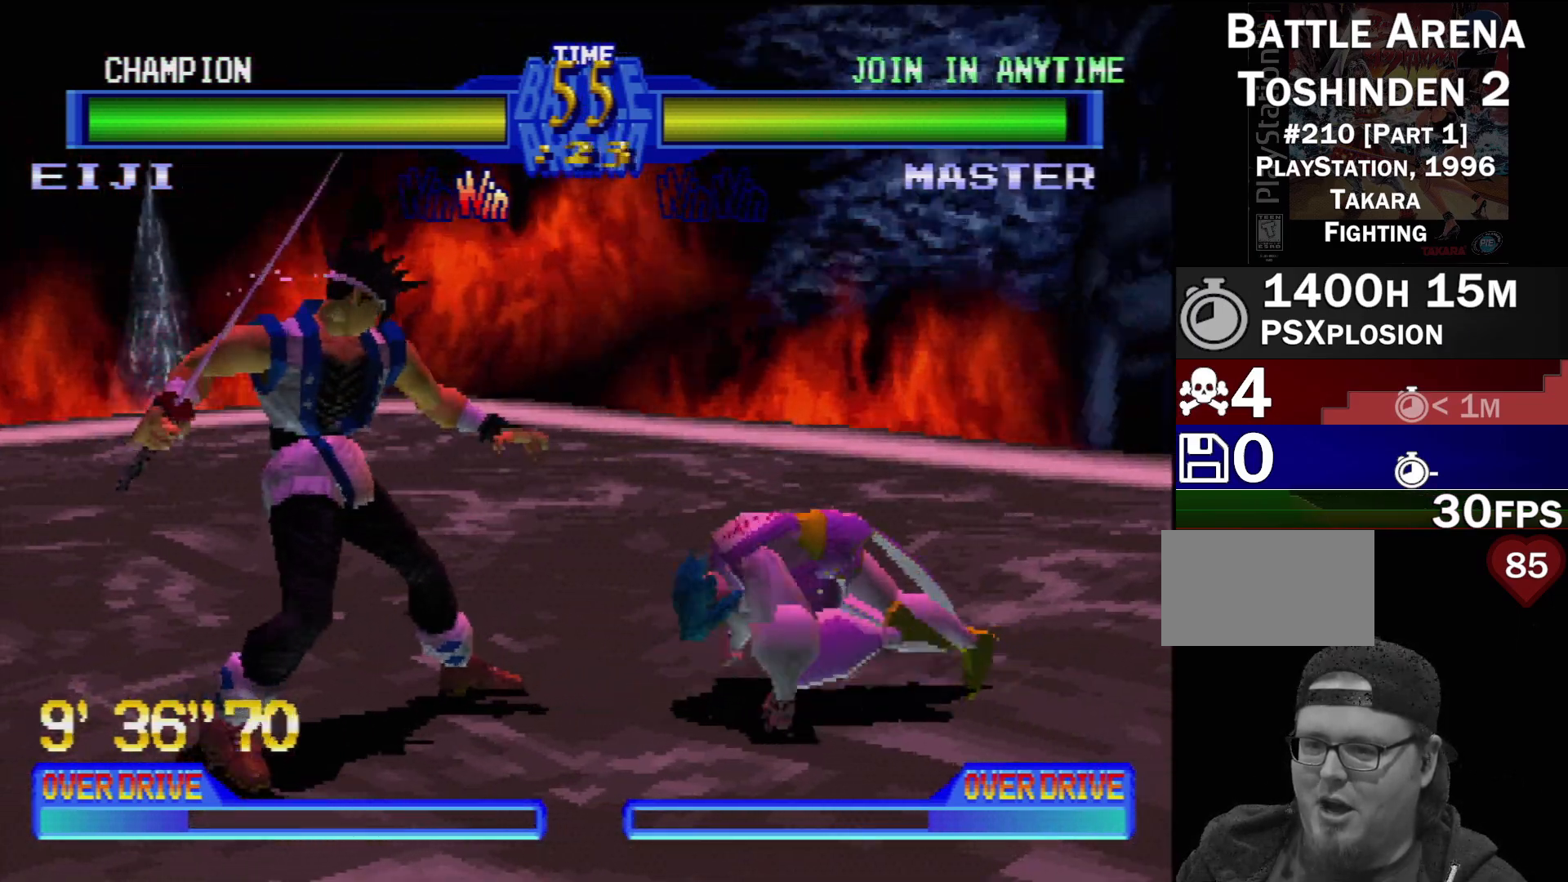
{"buttons": ["CROSS", "DPAD_DOWN", "DPAD_RIGHT"], "events": [[267, "DPAD_DOWN", "down"], [267, "DPAD_RIGHT", "down"], [350, "CROSS", "down"], [433, "CROSS", "up"], [483, "CROSS", "down"]]}
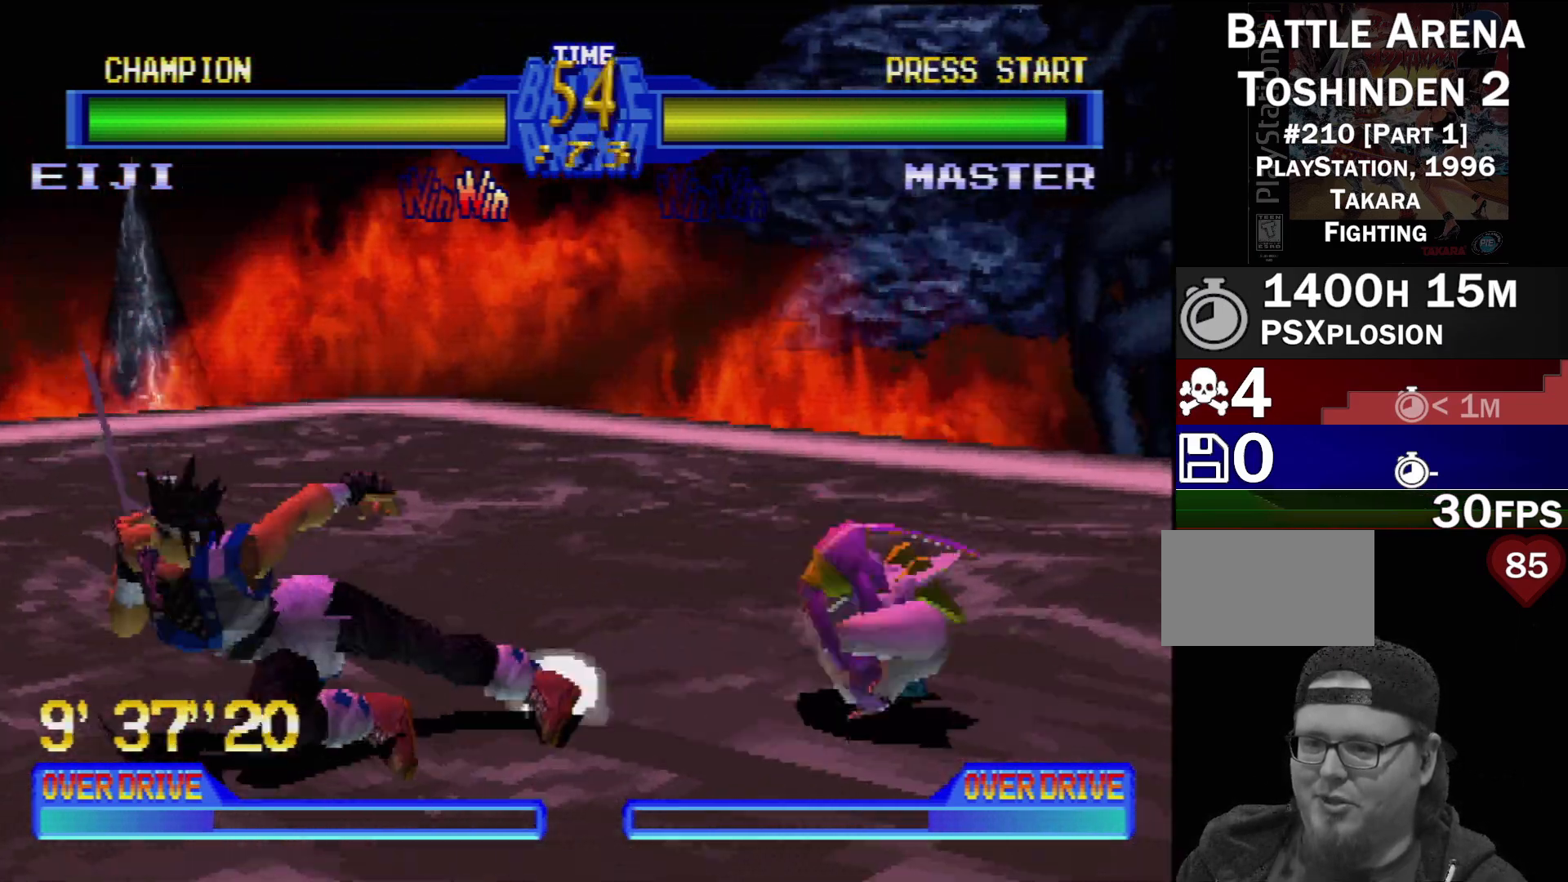
{"buttons": ["CROSS", "DPAD_DOWN", "DPAD_RIGHT"], "events": [[67, "CROSS", "up"], [133, "CROSS", "down"], [233, "CROSS", "up"], [300, "CROSS", "down"], [400, "CROSS", "up"], [450, "CROSS", "down"]]}
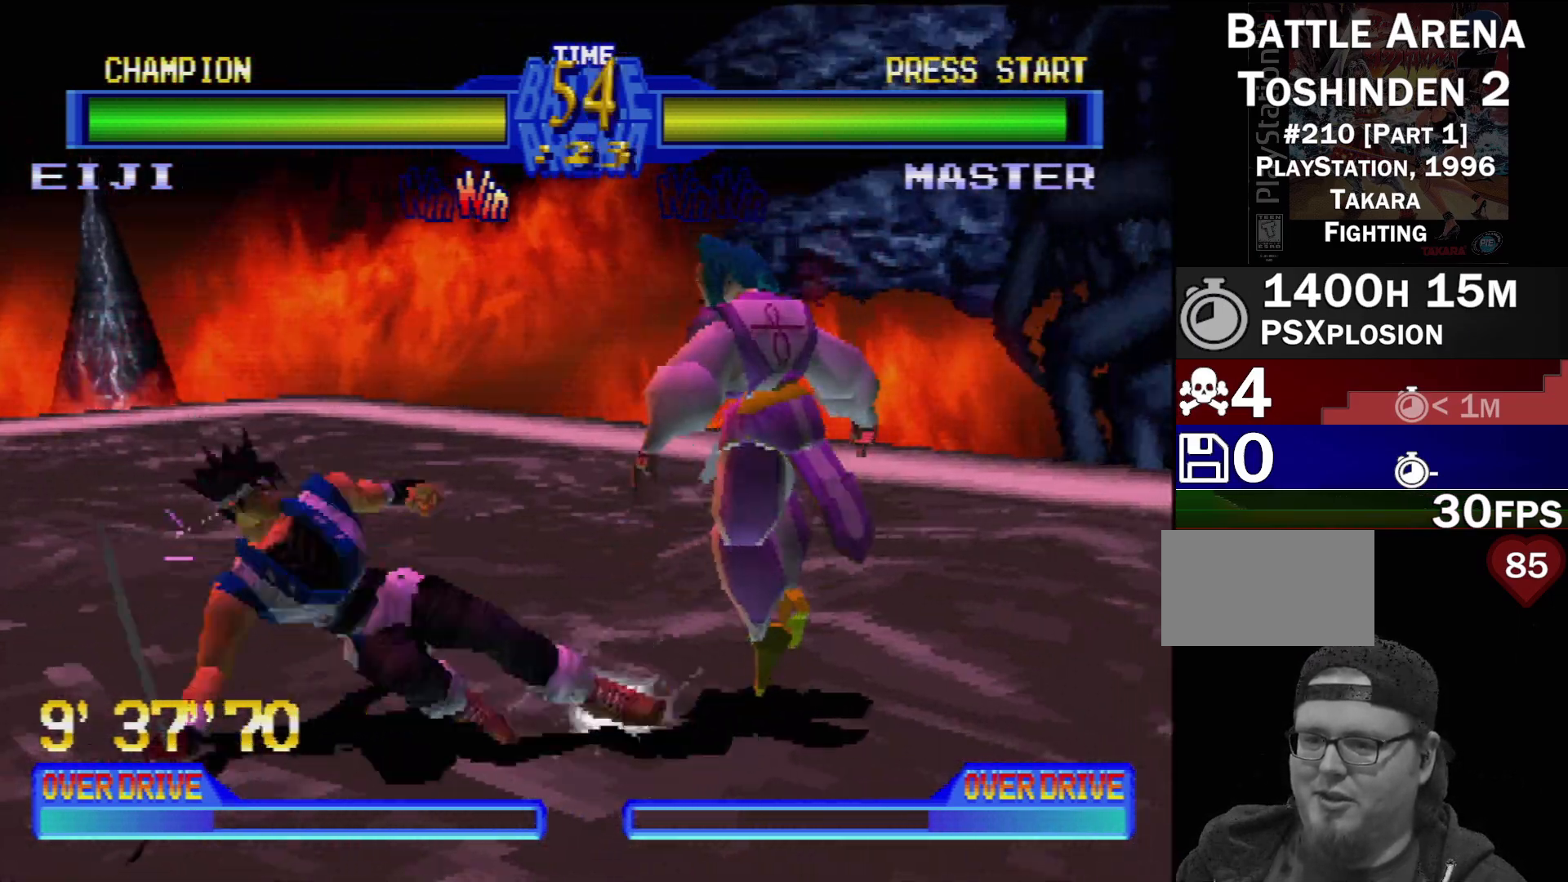
{"buttons": ["CROSS", "DPAD_DOWN", "DPAD_RIGHT"], "events": [[50, "CROSS", "up"], [100, "CROSS", "down"], [183, "CROSS", "up"], [233, "CROSS", "down"], [300, "CROSS", "up"], [367, "CROSS", "down"], [450, "CROSS", "up"], [500, "CROSS", "down"]]}
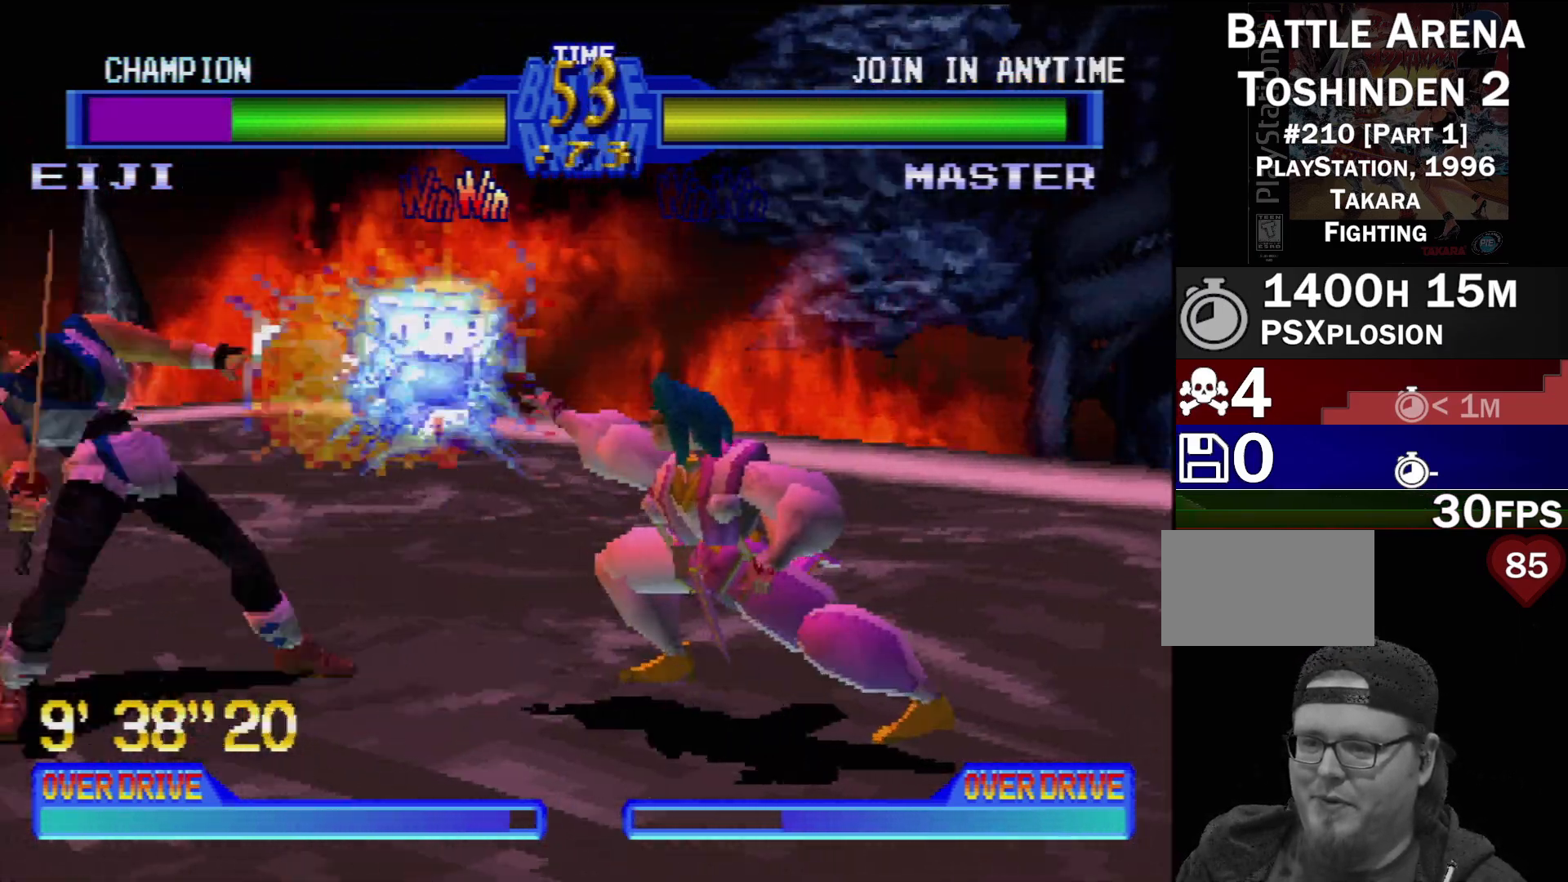
{"buttons": ["DPAD_DOWN", "DPAD_RIGHT"], "events": [[67, "CROSS", "up"], [150, "CROSS", "down"], [233, "CROSS", "up"], [250, "DPAD_RIGHT", "up"], [267, "DPAD_RIGHT", "down"], [283, "CROSS", "down"], [367, "CROSS", "up"], [433, "CROSS", "down"], [500, "CROSS", "up"]]}
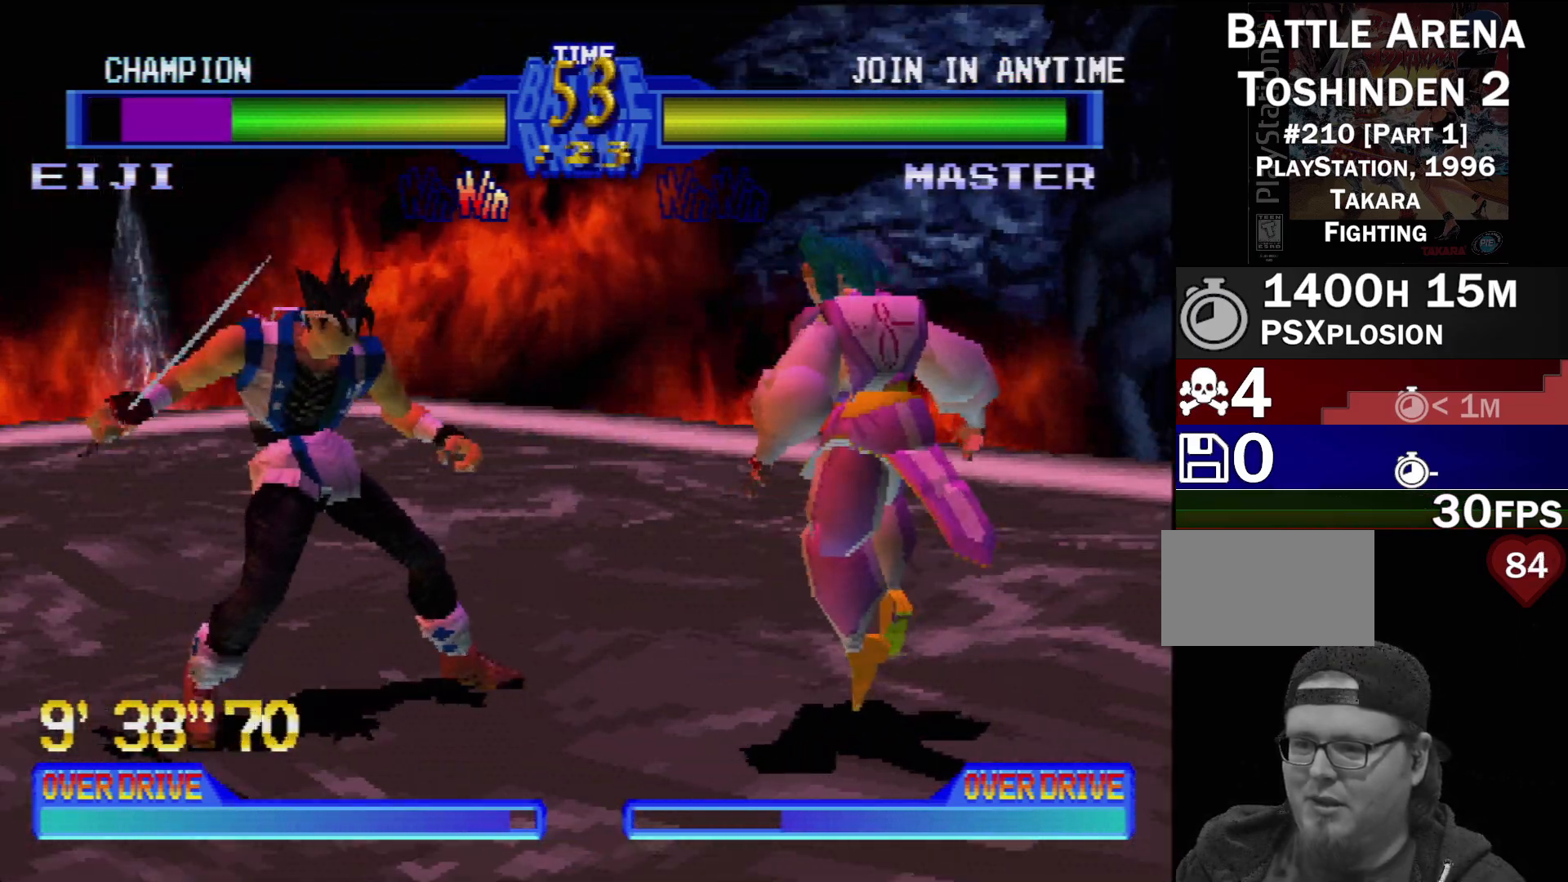
{"buttons": ["DPAD_DOWN", "DPAD_RIGHT"], "events": [[67, "CROSS", "down"], [117, "CROSS", "up"], [183, "CROSS", "down"], [233, "CROSS", "up"], [300, "CROSS", "down"], [367, "CROSS", "up"], [417, "CROSS", "down"], [483, "CROSS", "up"]]}
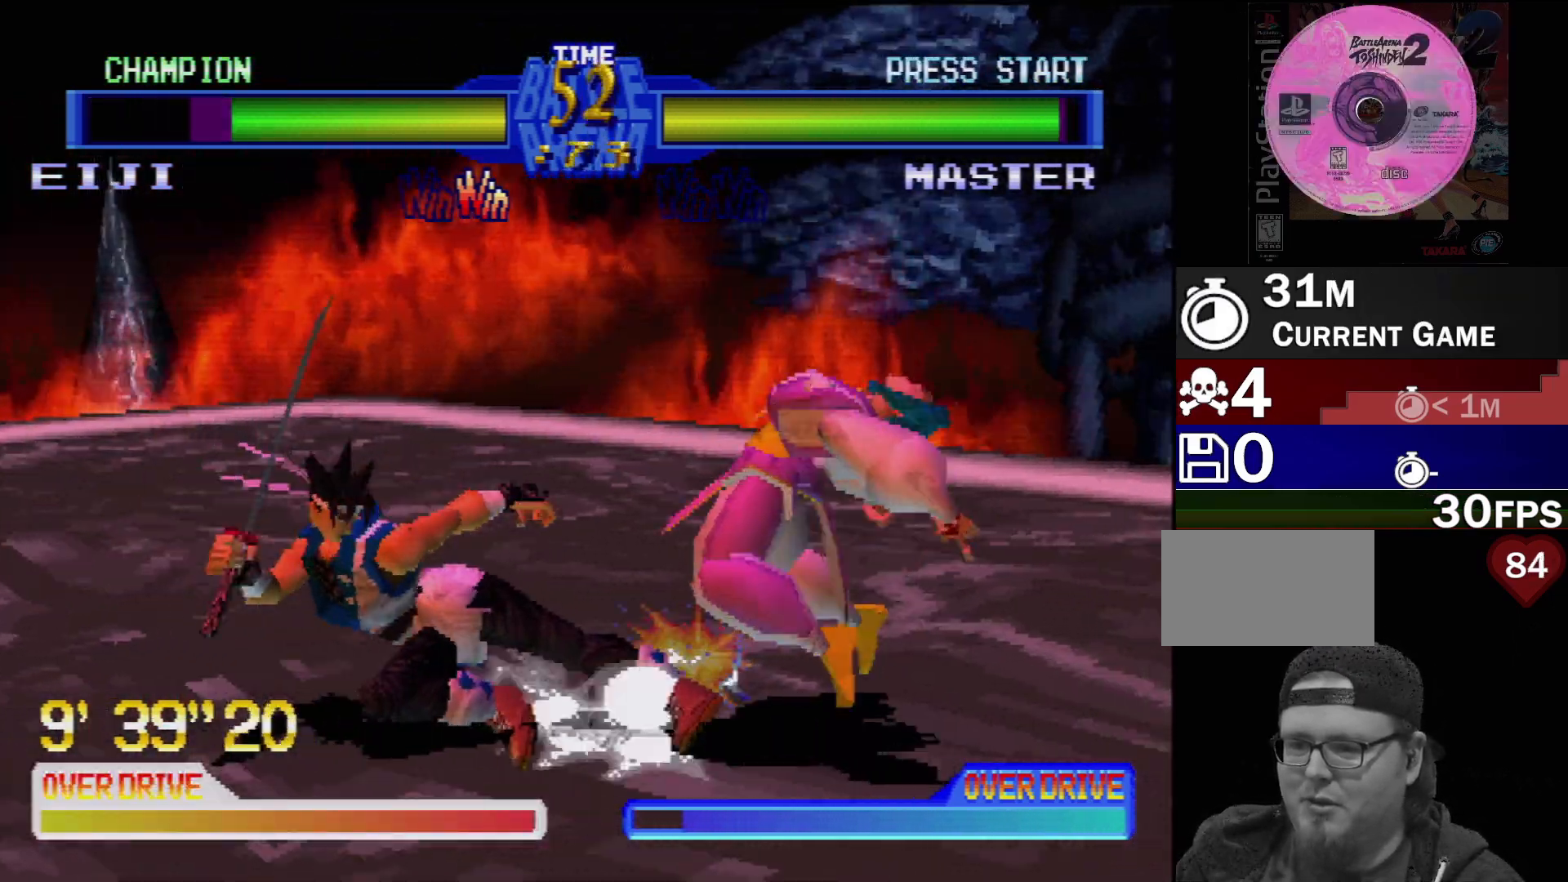
{"buttons": [], "events": [[33, "CROSS", "down"], [117, "CROSS", "up"], [167, "CROSS", "down"], [250, "CROSS", "up"], [283, "CROSS", "down"], [383, "CROSS", "up"], [433, "DPAD_DOWN", "up"], [433, "DPAD_RIGHT", "up"]]}
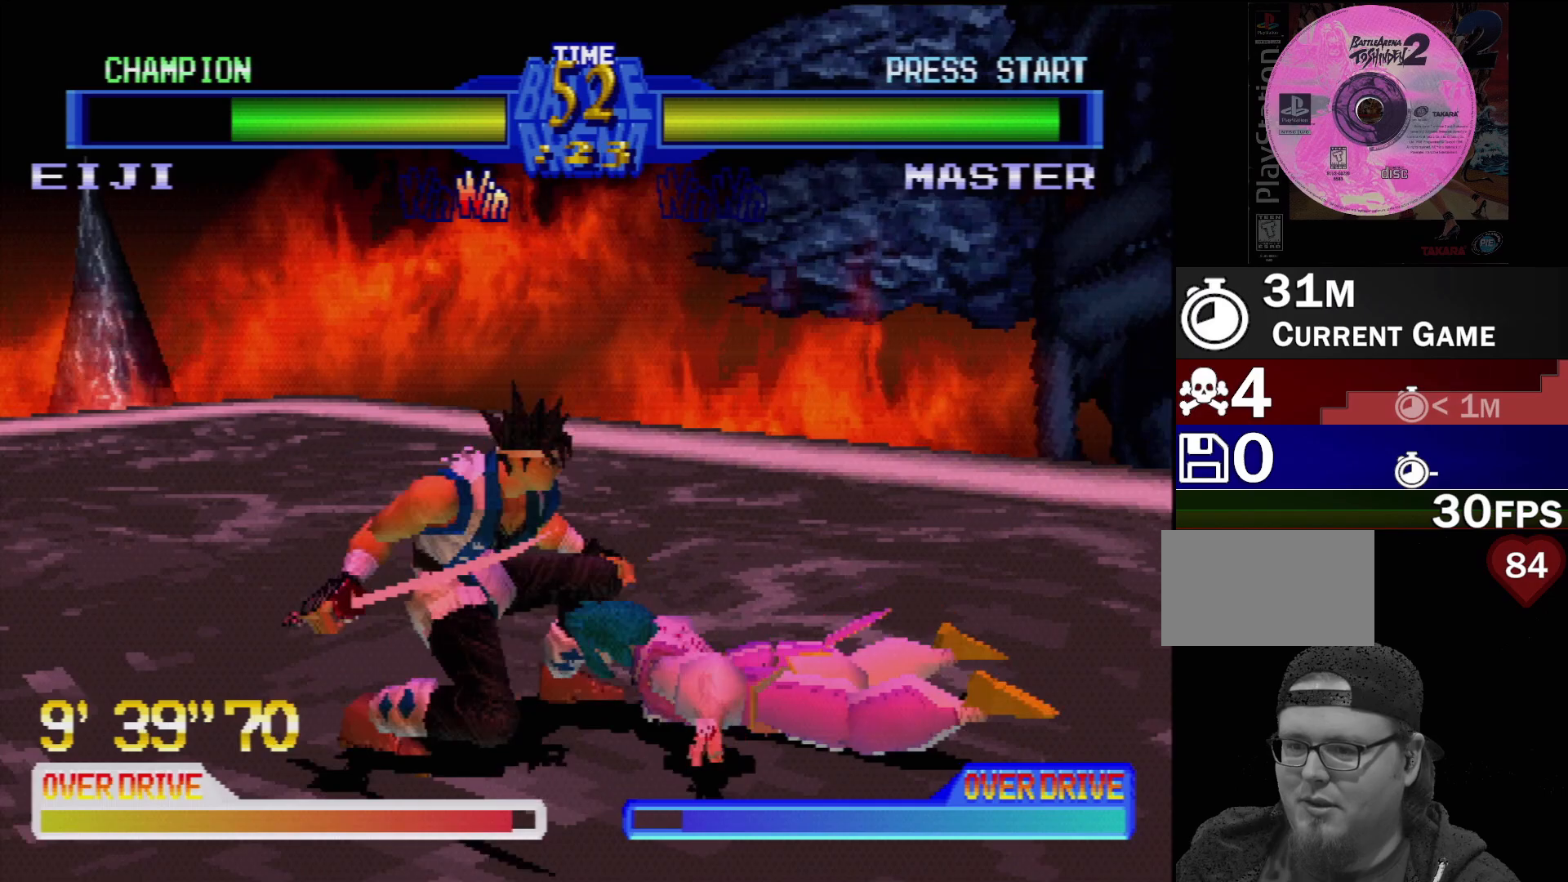
{"buttons": ["DPAD_DOWN"], "events": [[283, "DPAD_DOWN", "down"]]}
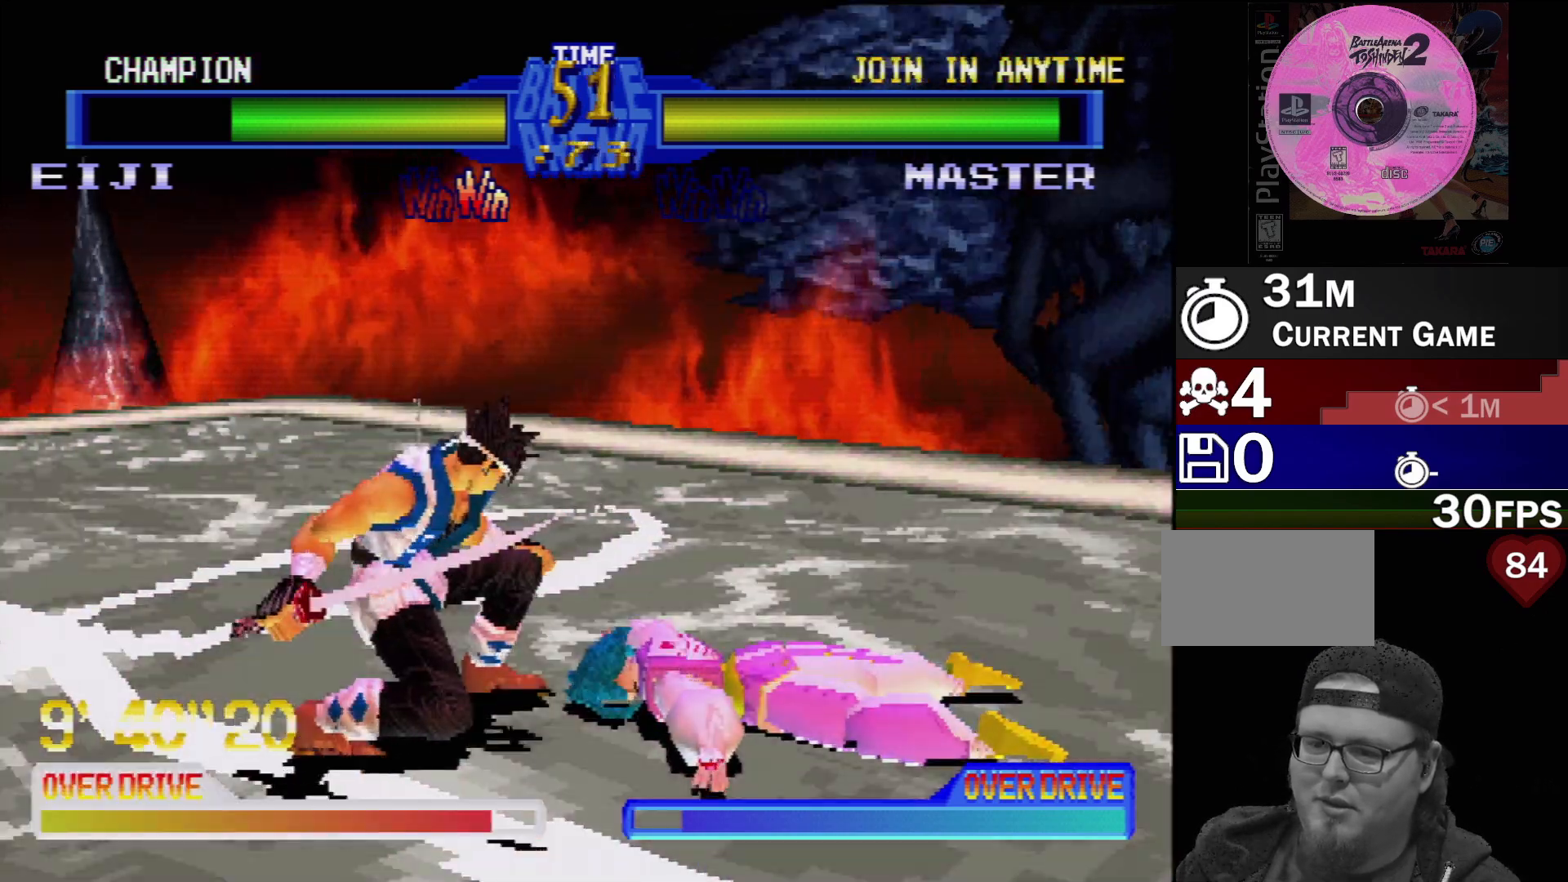
{"buttons": ["DPAD_LEFT"], "events": [[267, "DPAD_DOWN", "up"], [400, "DPAD_LEFT", "down"]]}
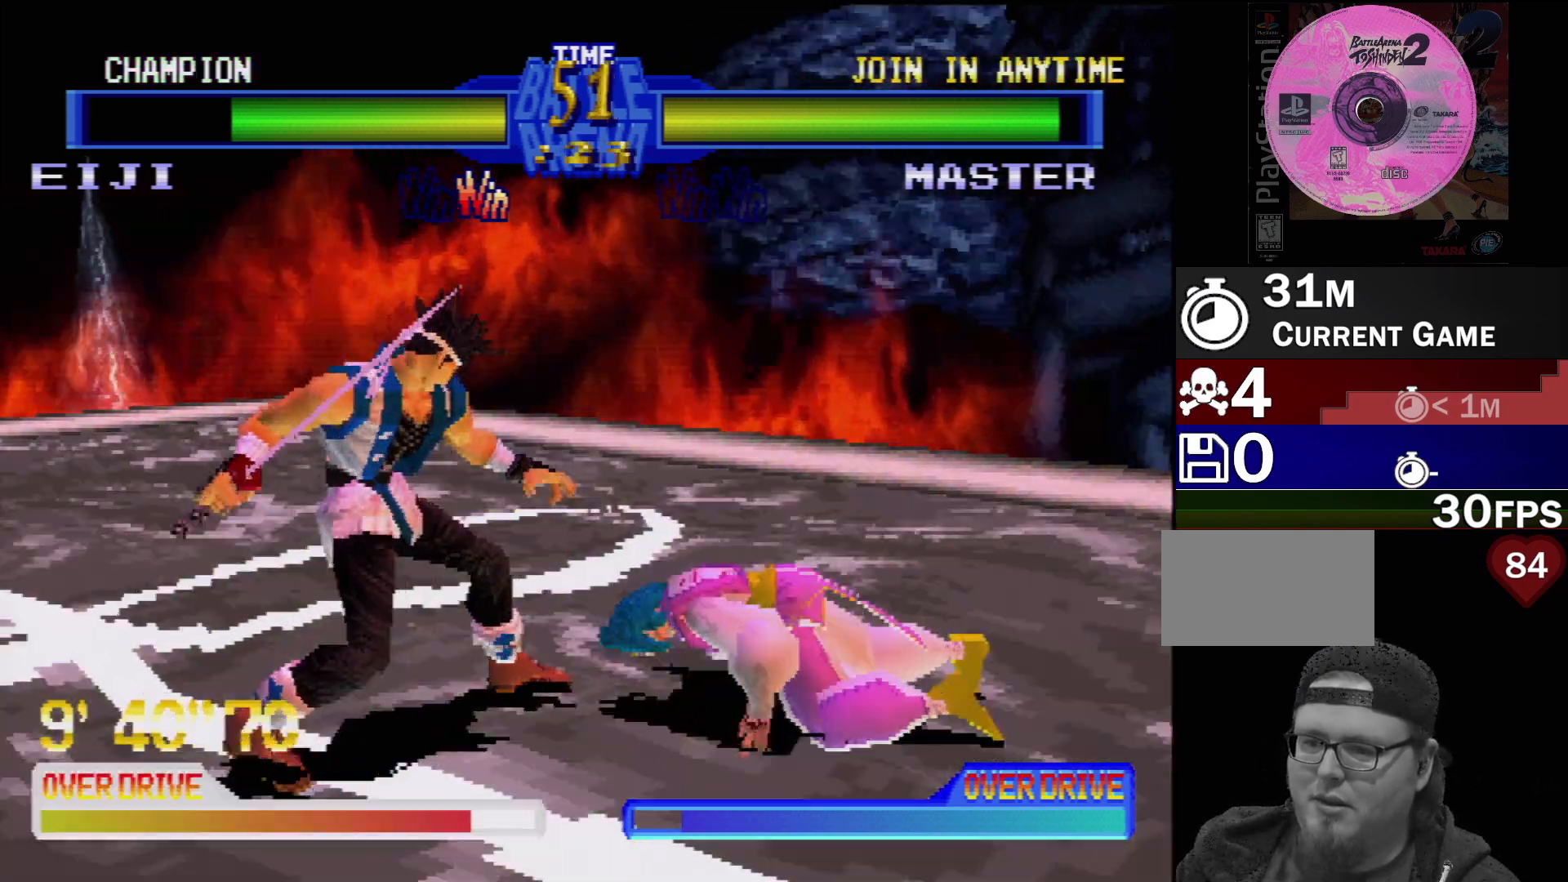
{"buttons": ["DPAD_DOWN", "DPAD_RIGHT"], "events": [[450, "DPAD_LEFT", "up"], [500, "DPAD_DOWN", "down"], [500, "DPAD_RIGHT", "down"]]}